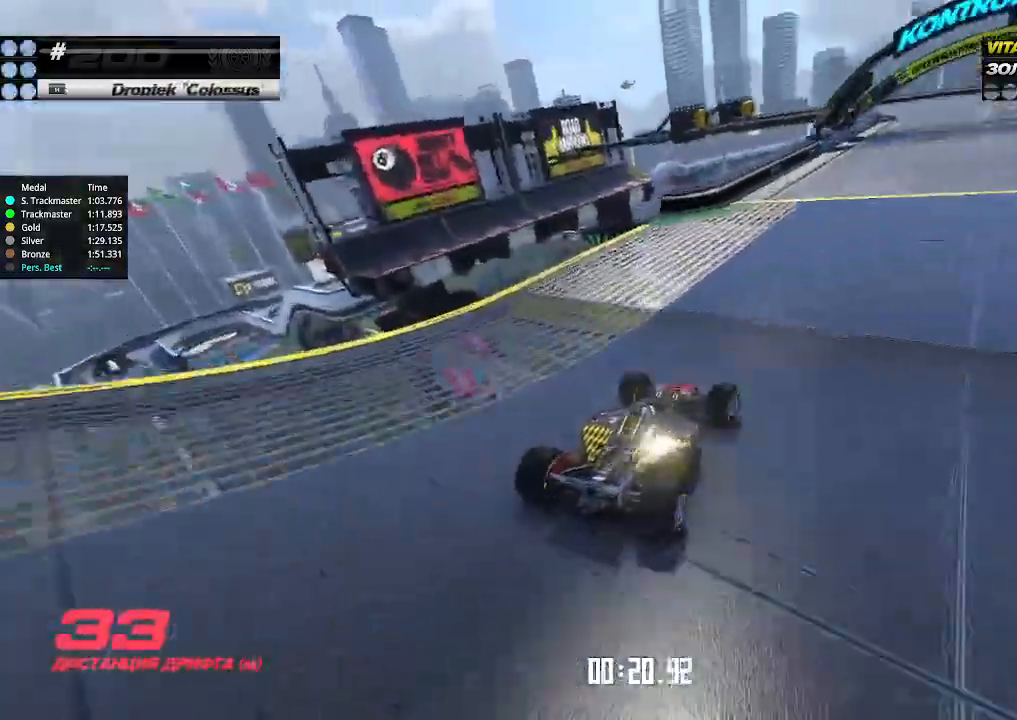
Gameplay with keyboard; each line is a JSON object with the keys held at the frame after it. "events" lists presses ("down") and releases ("up") of "down", "left", "right" and "up" between this image and that frame as [ms after this image, input, new state], when the widget could be followed in between. No other keys are recorded. Mouse input is not recorded.
{"keys": ["up"], "events": [[33, "right", "up"]]}
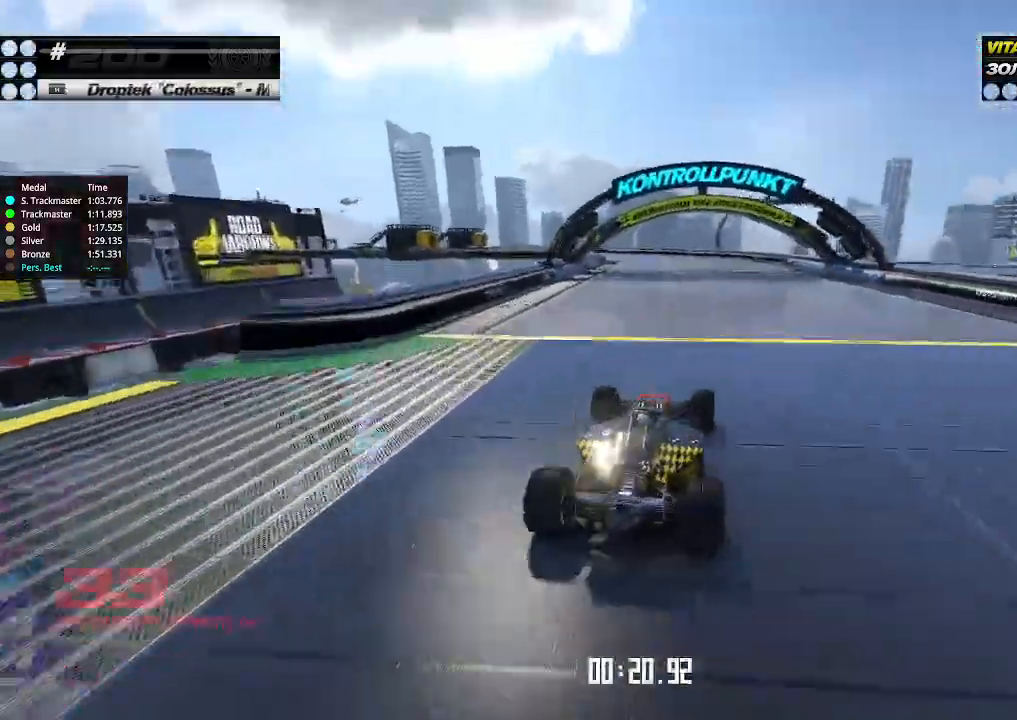
{"keys": ["up"], "events": []}
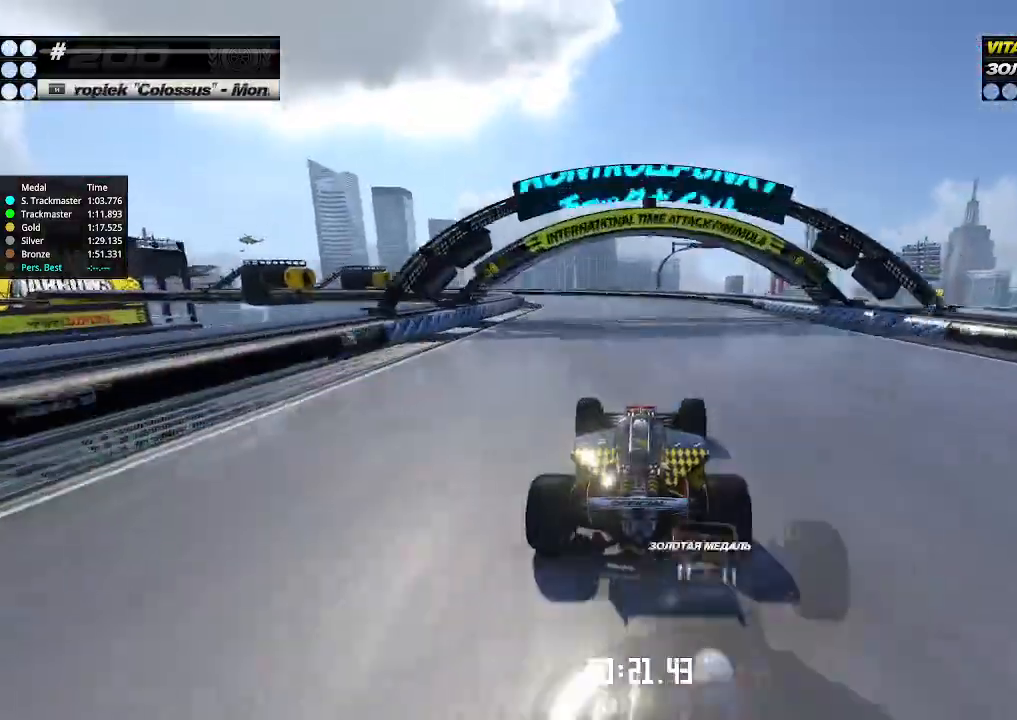
{"keys": ["up"], "events": [[67, "left", "down"], [167, "left", "up"]]}
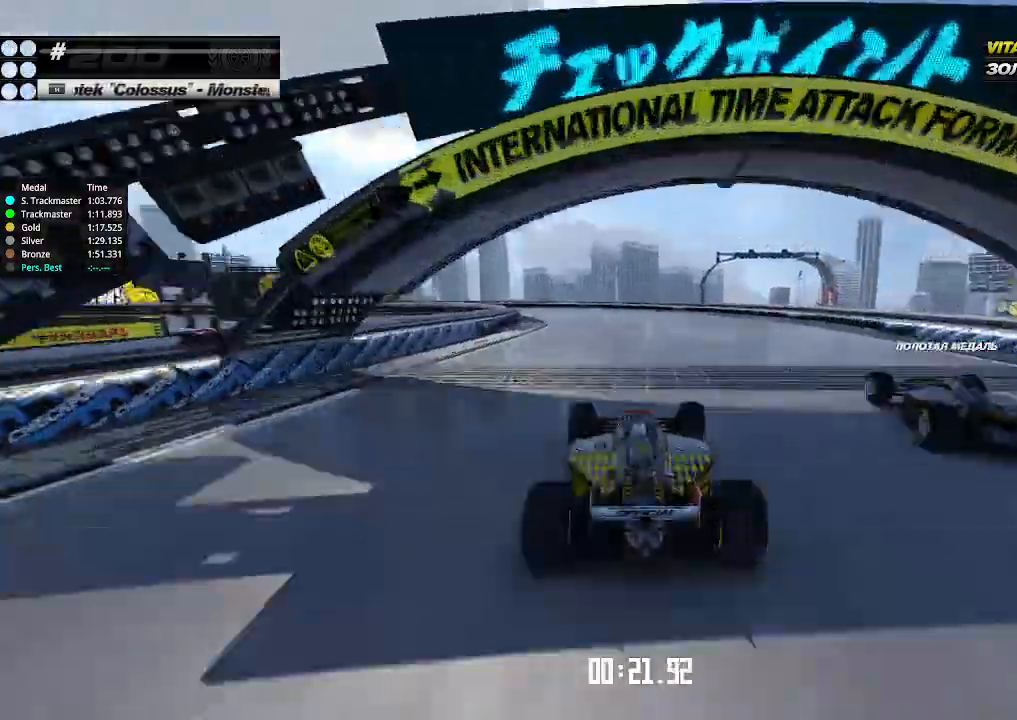
{"keys": ["left", "up"], "events": [[167, "left", "down"], [233, "left", "up"], [467, "left", "down"]]}
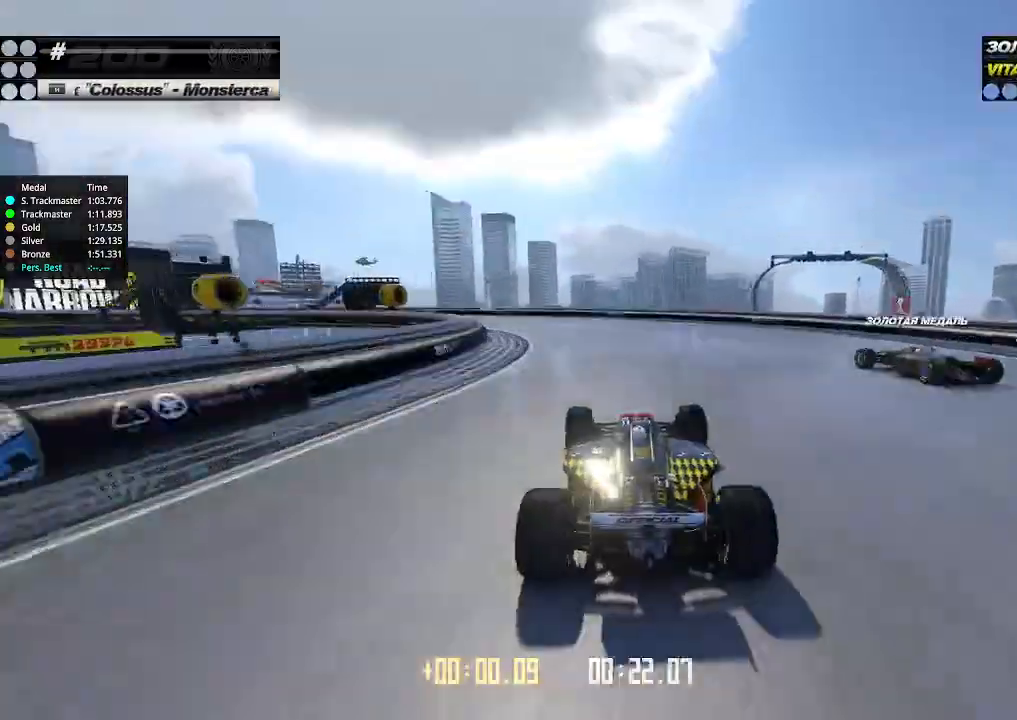
{"keys": ["left", "up"], "events": [[33, "left", "up"], [100, "left", "down"], [233, "left", "up"], [300, "left", "down"]]}
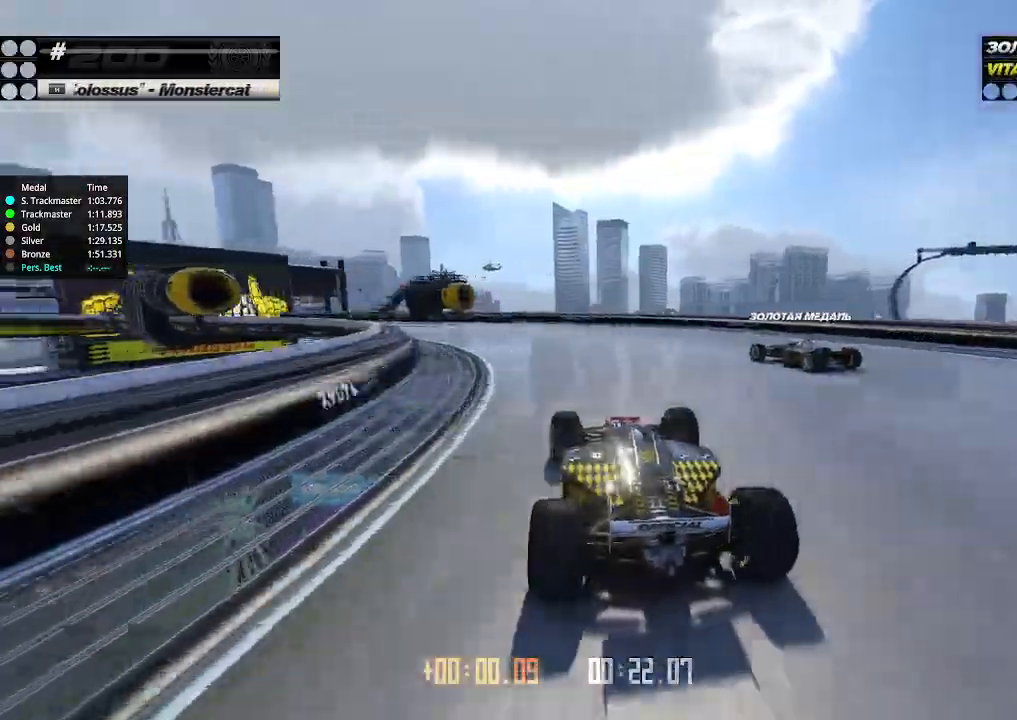
{"keys": ["left", "up"], "events": [[33, "left", "up"], [67, "left", "down"], [233, "left", "up"], [300, "left", "down"], [400, "left", "up"], [467, "left", "down"]]}
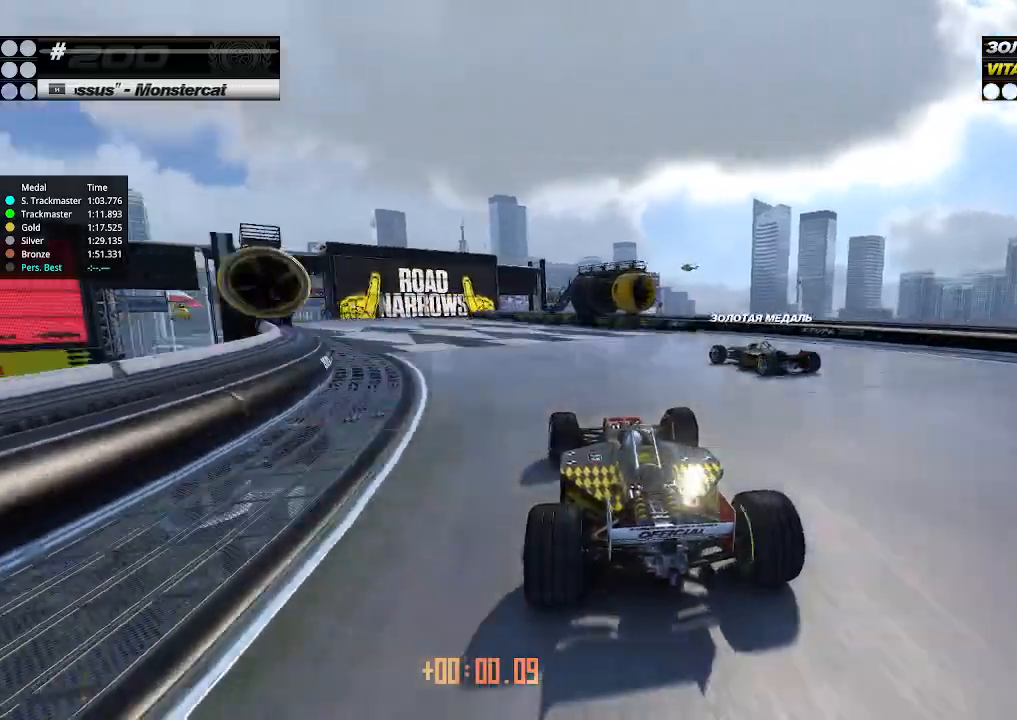
{"keys": ["left", "up"], "events": [[100, "left", "up"], [200, "left", "down"], [333, "left", "up"], [433, "left", "down"]]}
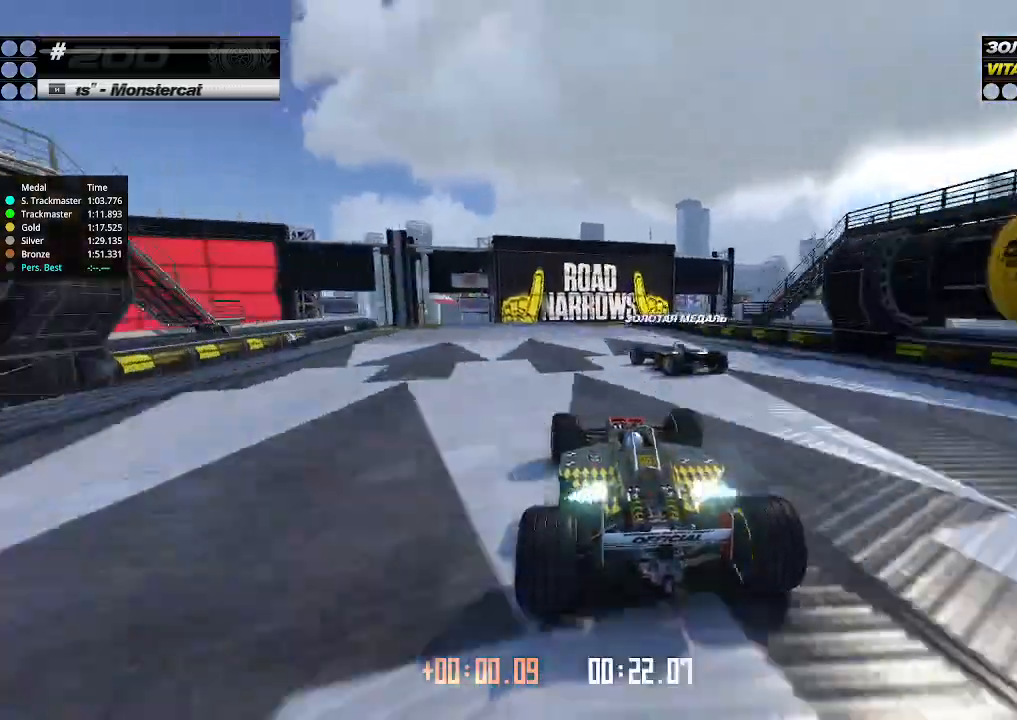
{"keys": ["up"], "events": [[33, "left", "up"], [300, "left", "down"], [400, "left", "up"]]}
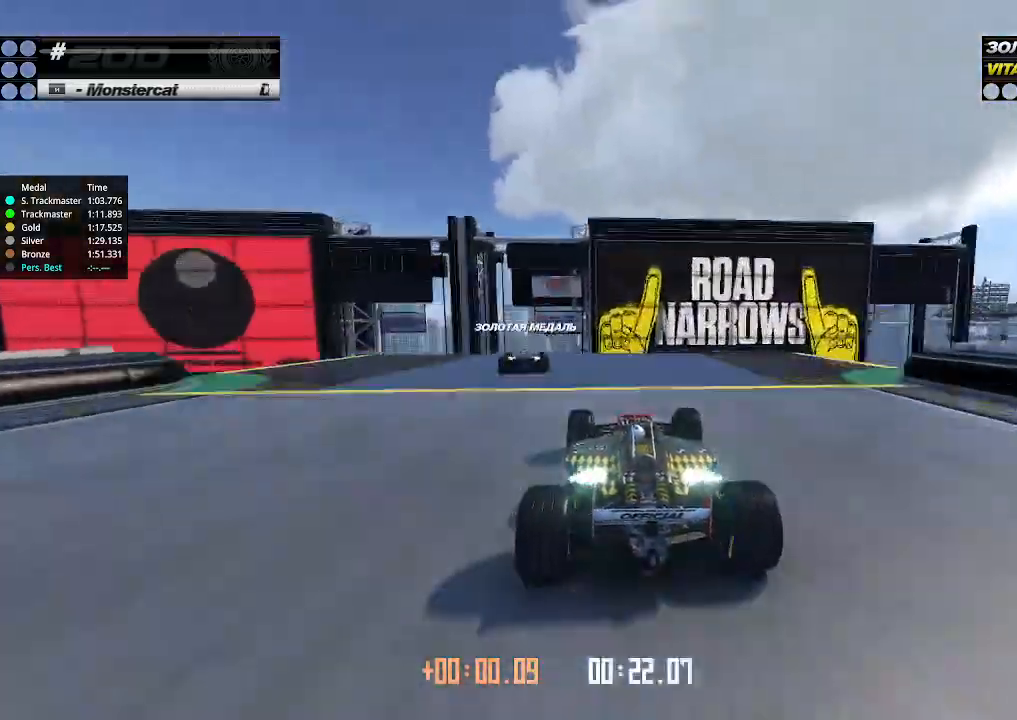
{"keys": ["up"], "events": []}
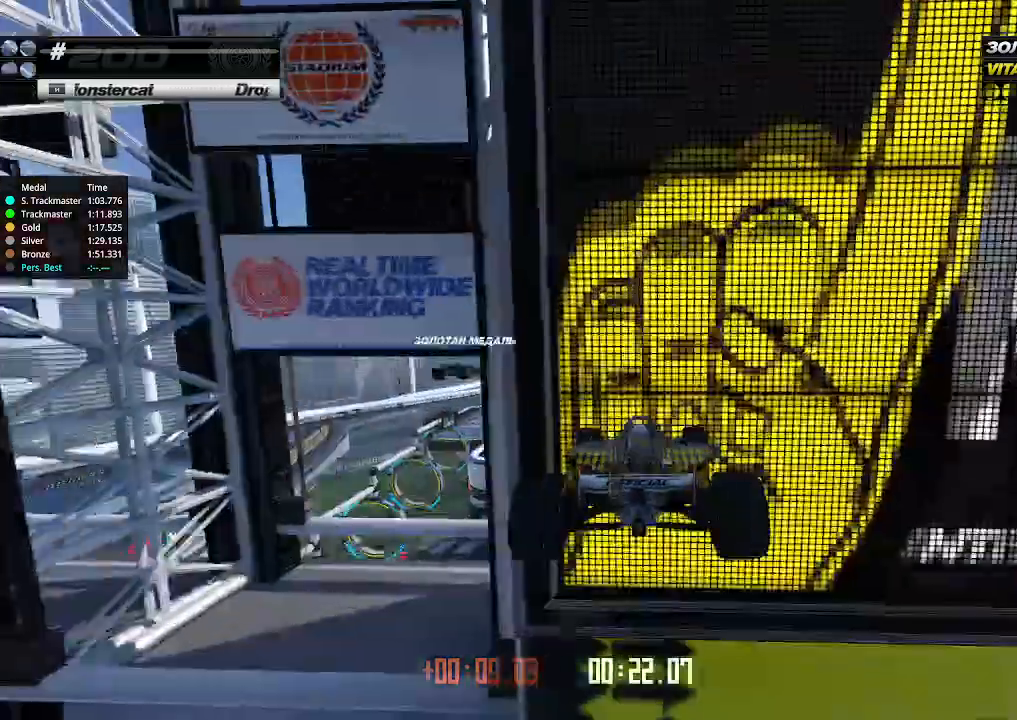
{"keys": [], "events": [[67, "up", "up"], [100, "up", "down"], [333, "up", "up"]]}
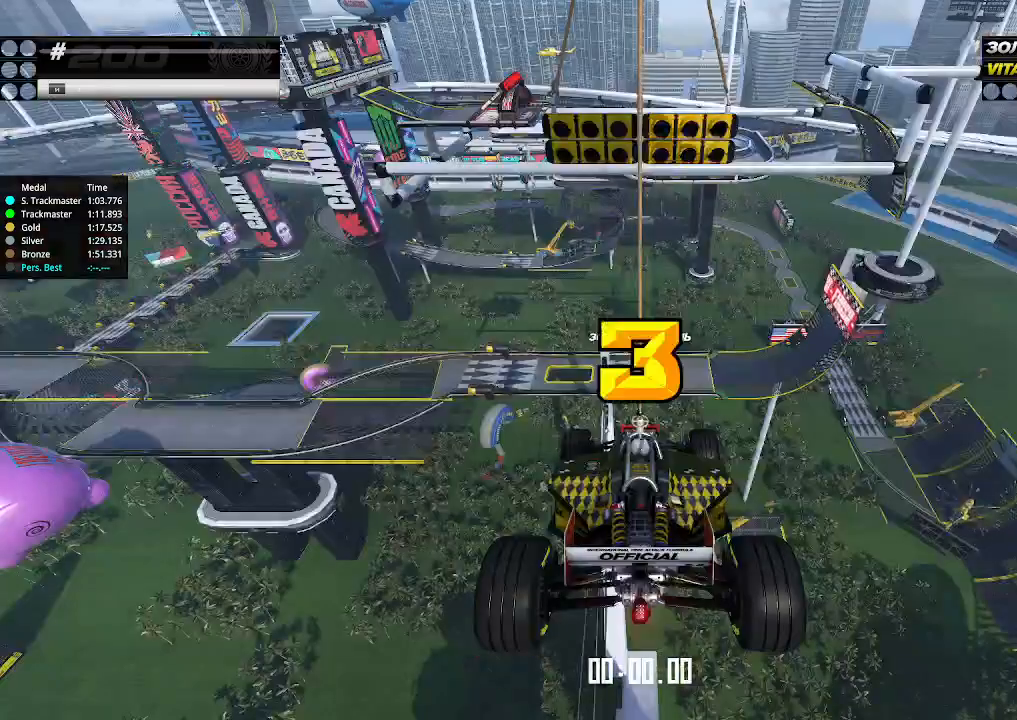
{"keys": ["up"], "events": [[267, "up", "down"]]}
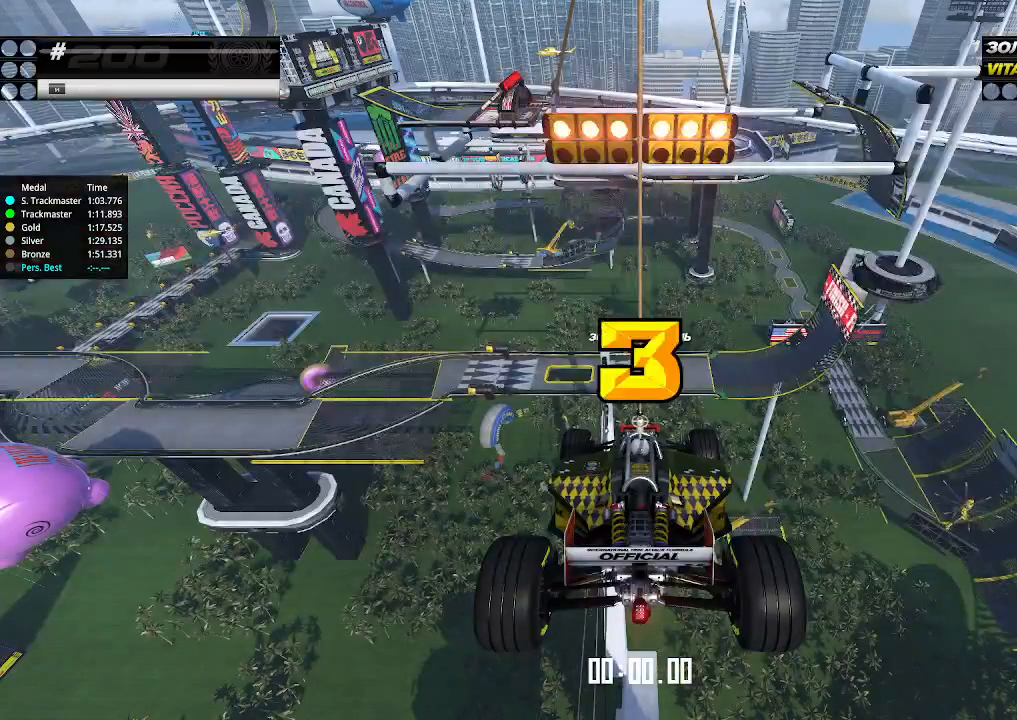
{"keys": ["up"], "events": []}
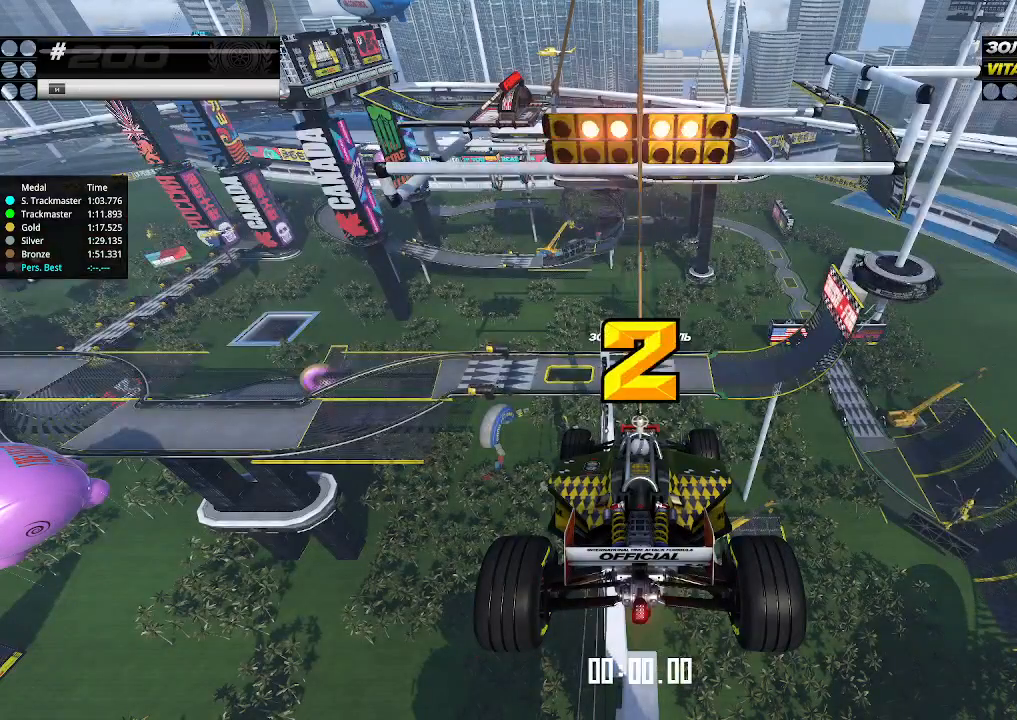
{"keys": ["up"], "events": []}
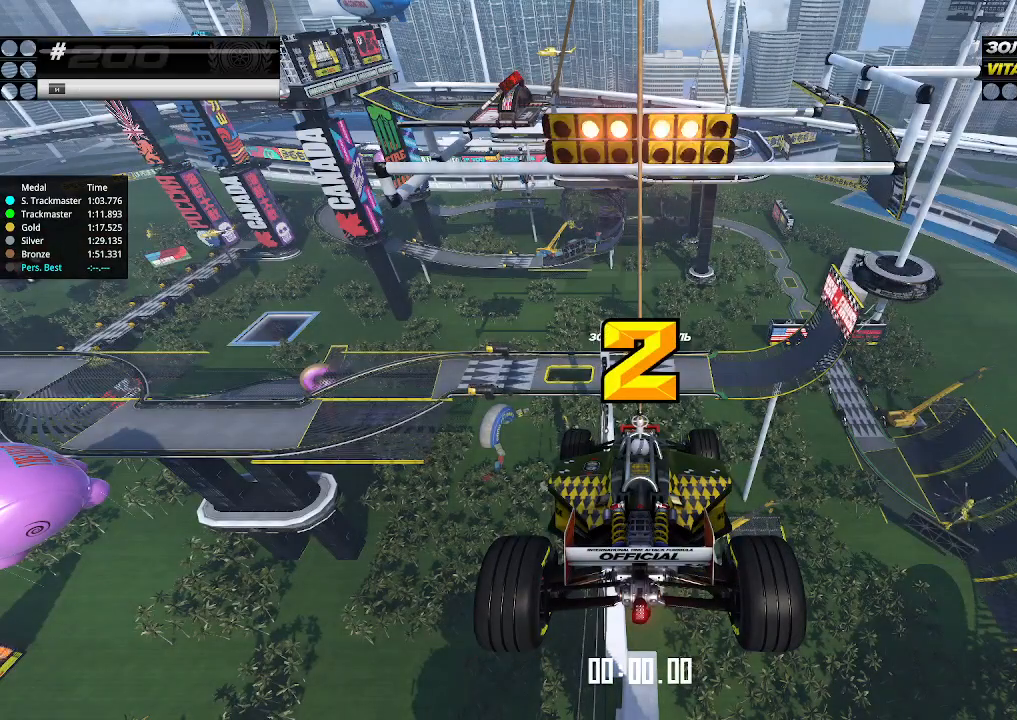
{"keys": ["up"], "events": []}
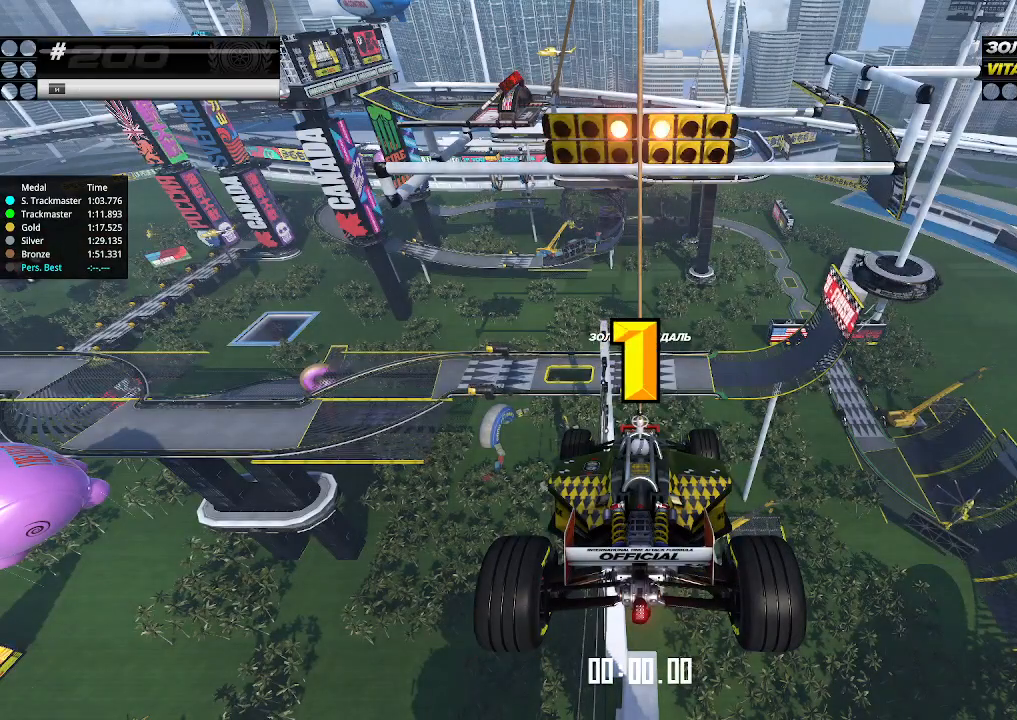
{"keys": ["up"], "events": []}
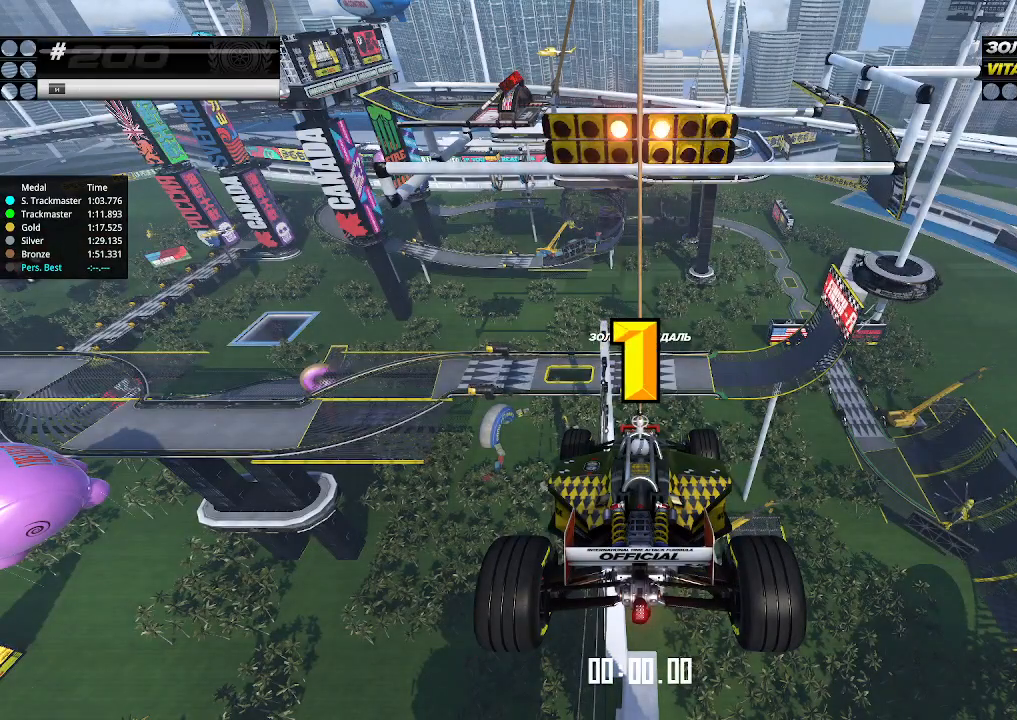
{"keys": ["up"], "events": []}
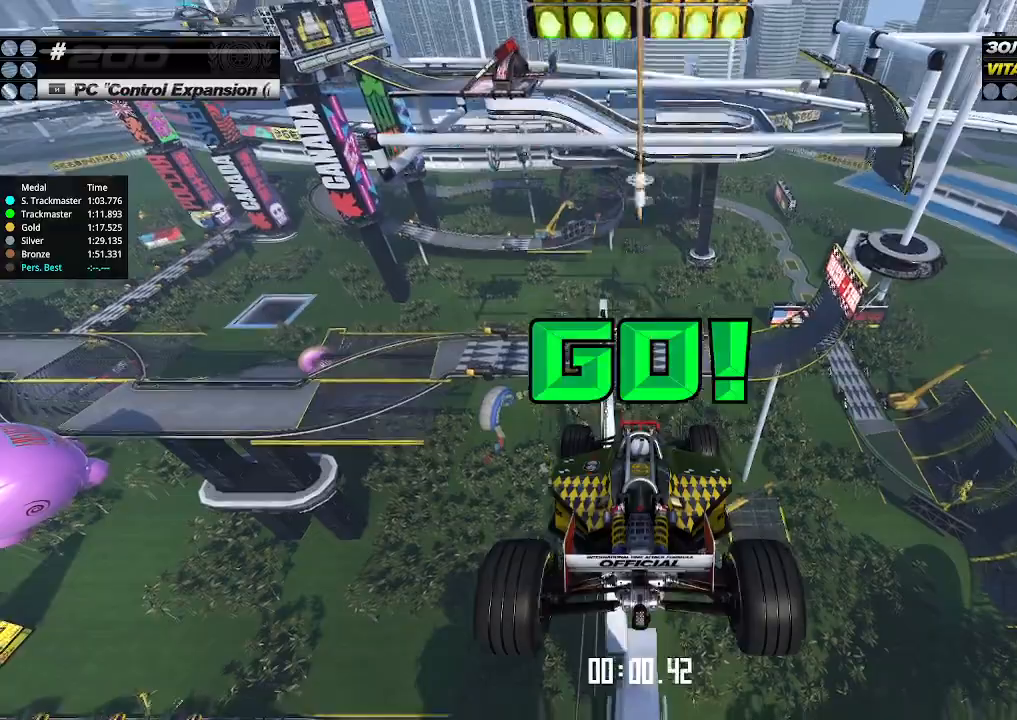
{"keys": ["up"], "events": []}
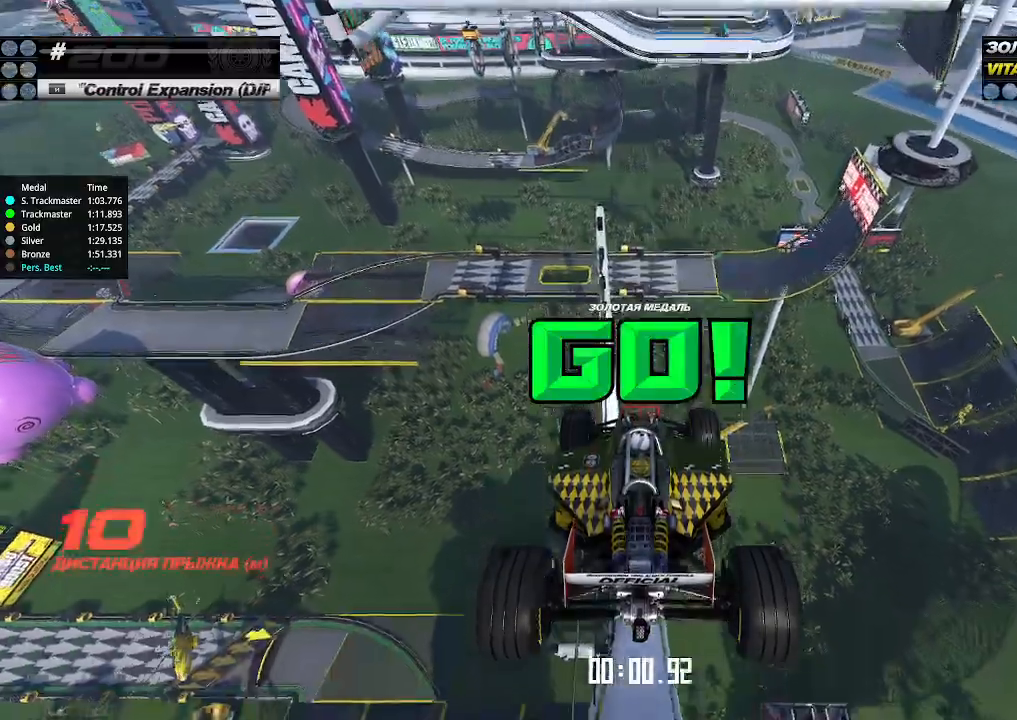
{"keys": ["up"], "events": []}
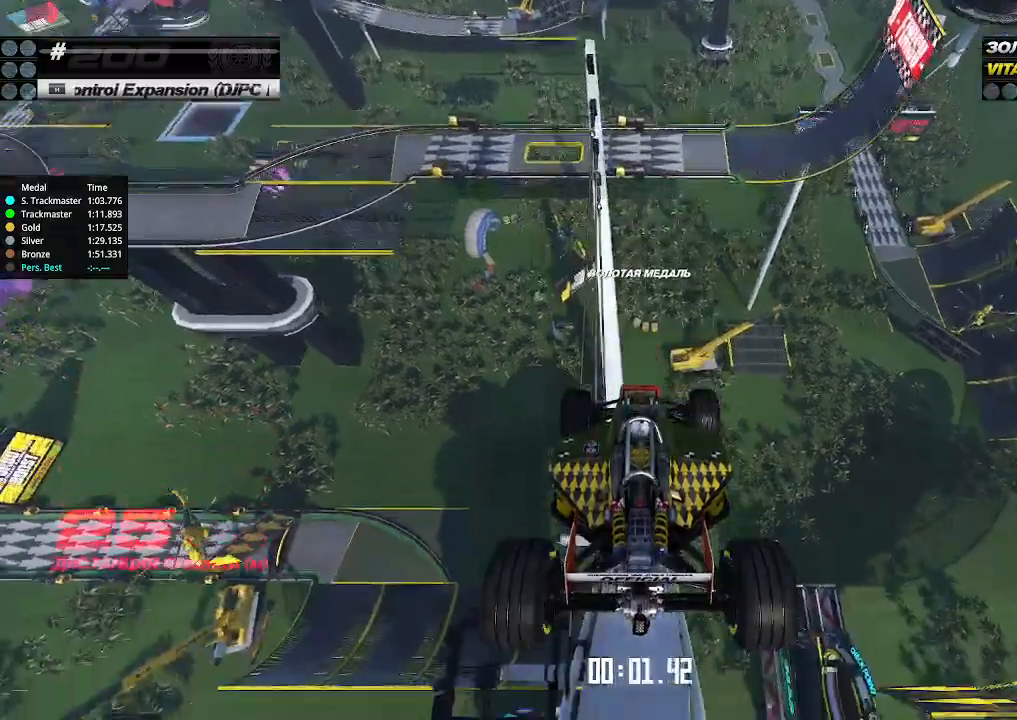
{"keys": ["up"], "events": []}
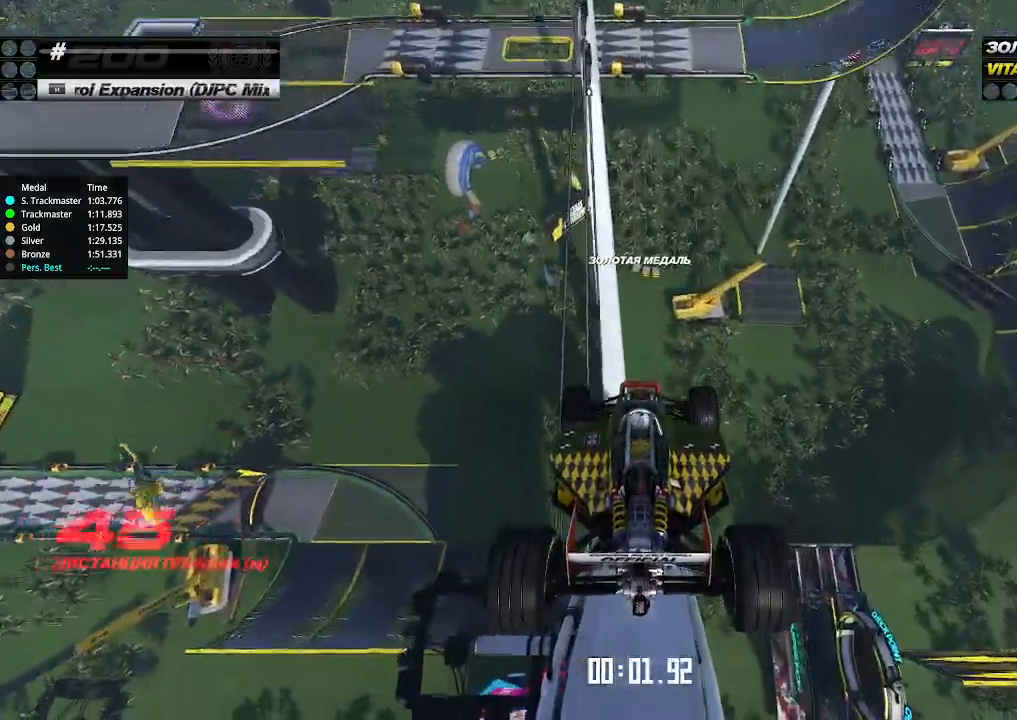
{"keys": ["up"], "events": []}
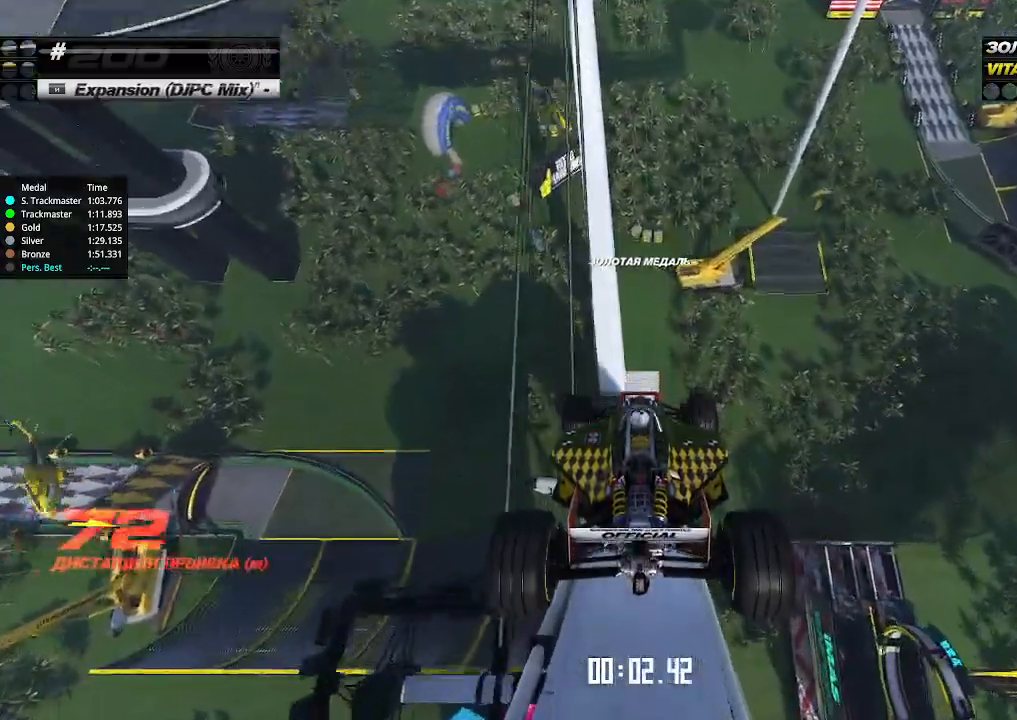
{"keys": ["up"], "events": []}
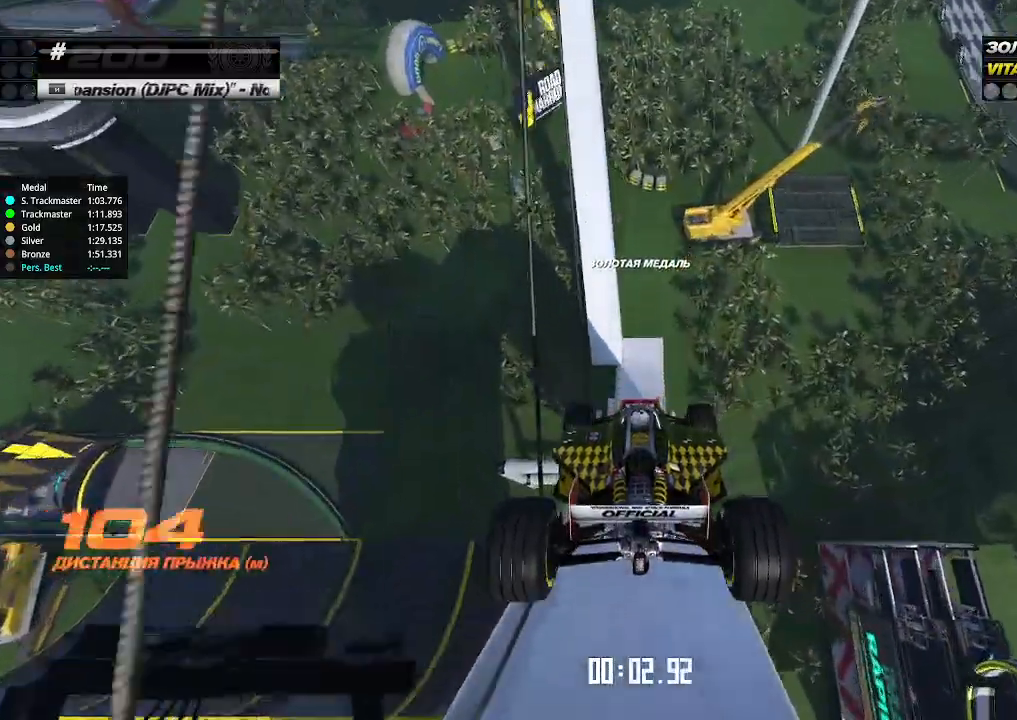
{"keys": ["up"], "events": []}
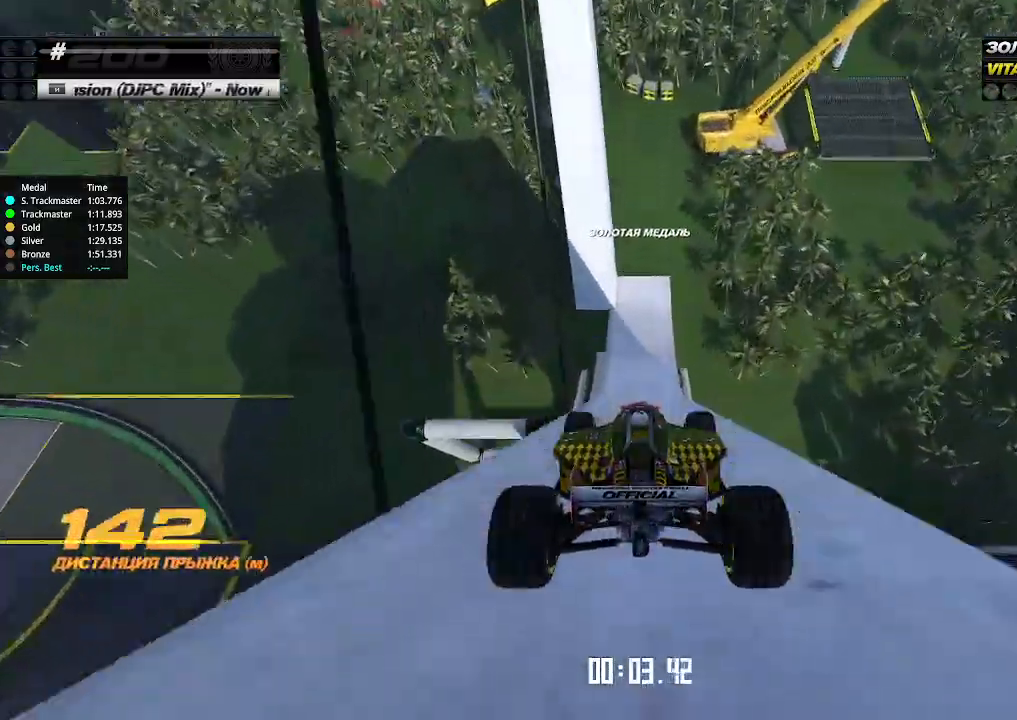
{"keys": ["up"], "events": []}
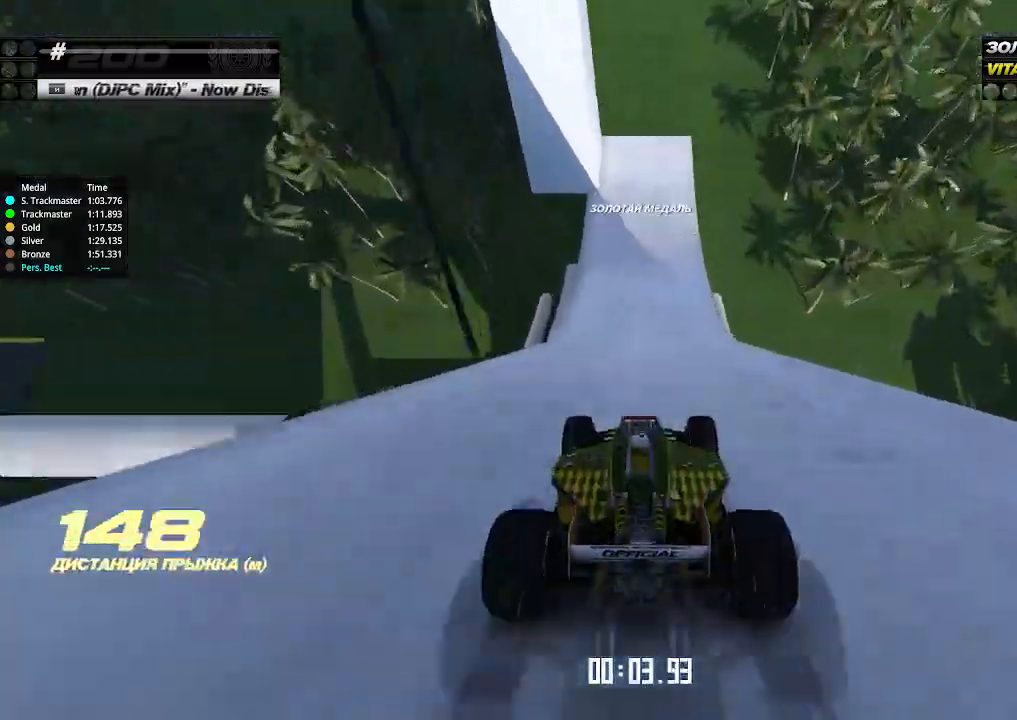
{"keys": ["down", "left", "up"], "events": [[400, "left", "down"], [467, "down", "down"]]}
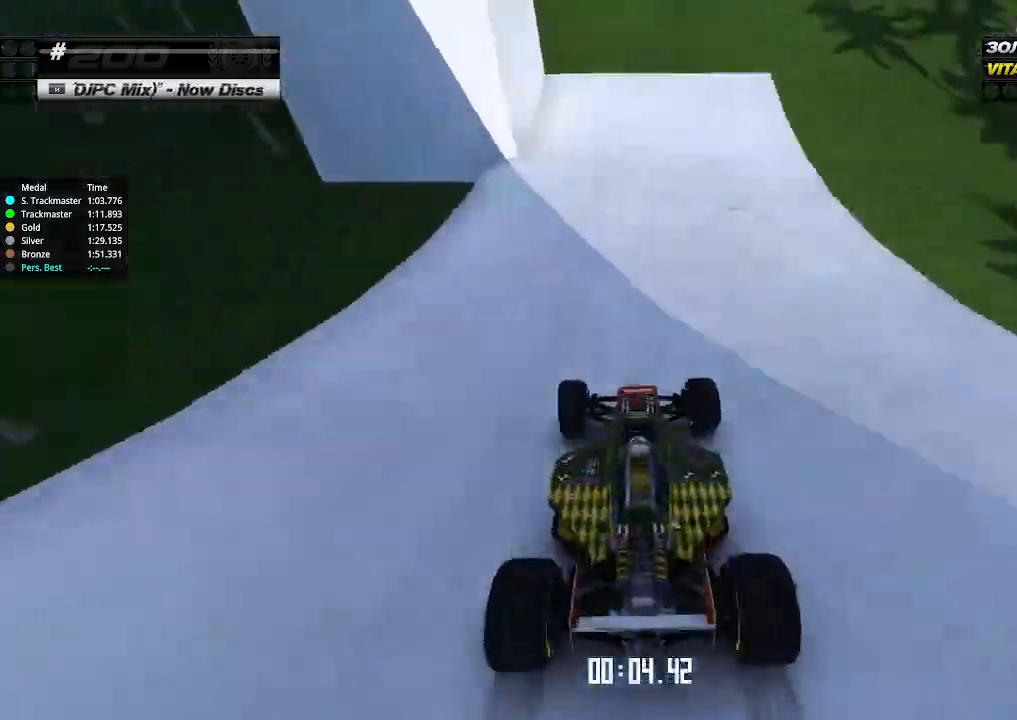
{"keys": ["down", "left", "up"], "events": [[133, "down", "up"], [200, "down", "down"], [367, "down", "up"], [433, "down", "down"]]}
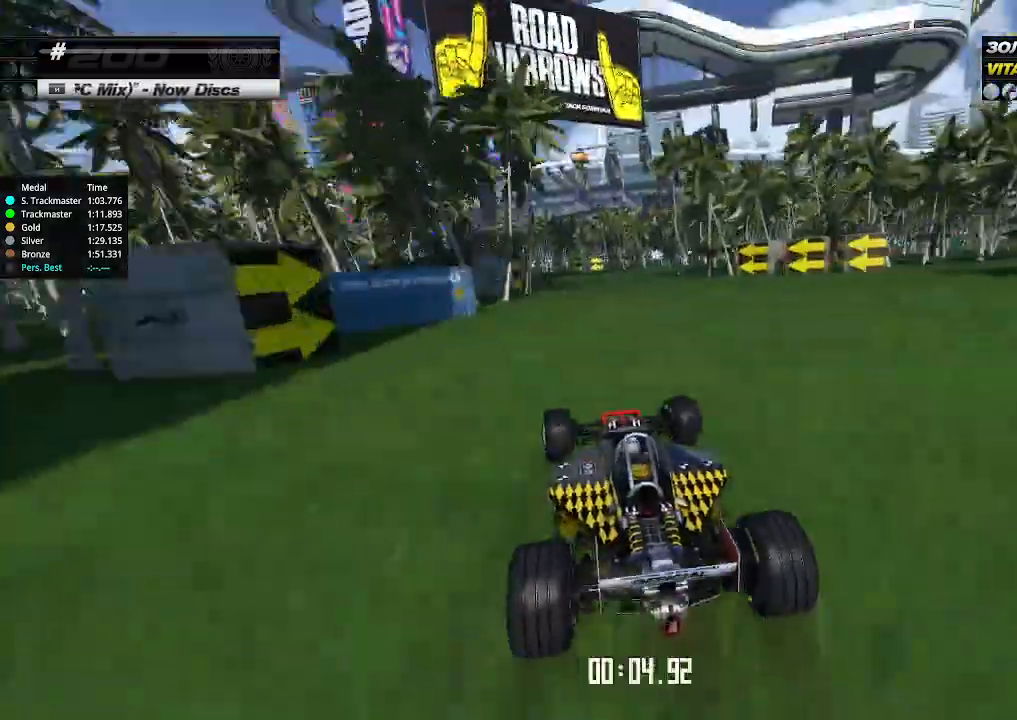
{"keys": ["left", "up"], "events": [[100, "down", "up"], [167, "down", "down"], [300, "down", "up"]]}
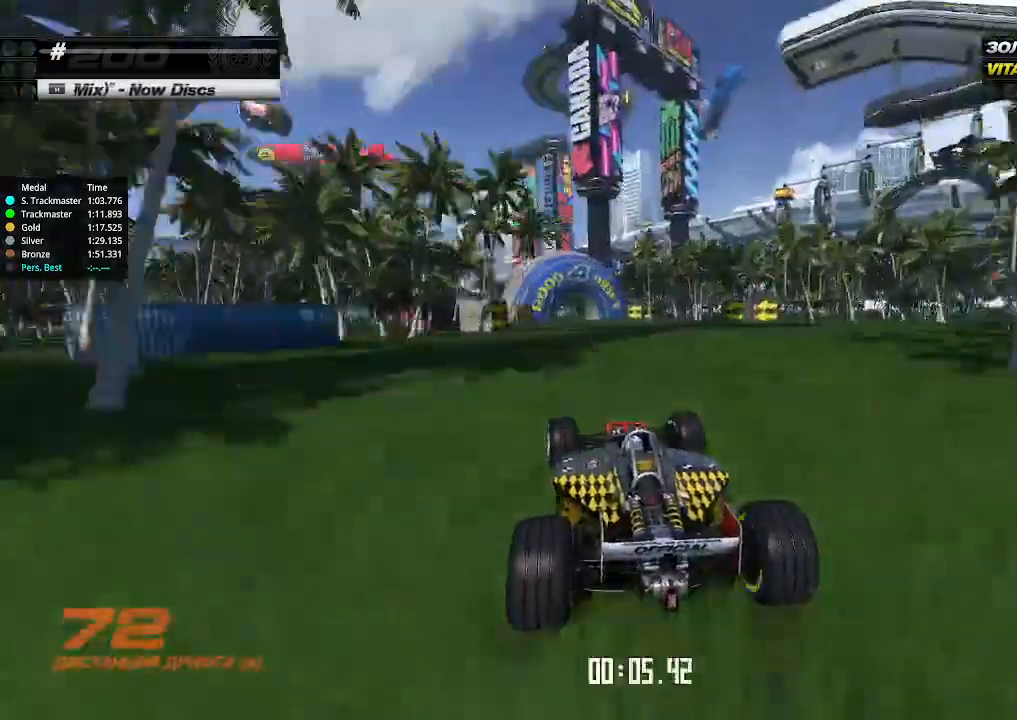
{"keys": ["up"], "events": [[167, "left", "up"]]}
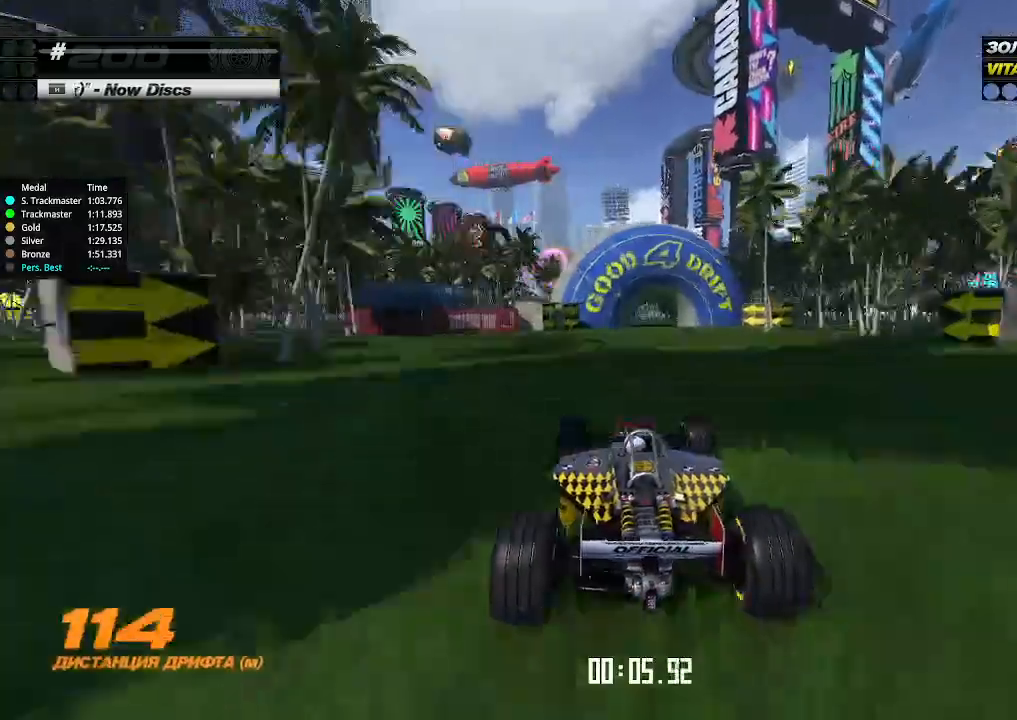
{"keys": ["left", "up"], "events": [[200, "left", "down"], [367, "left", "up"], [467, "left", "down"]]}
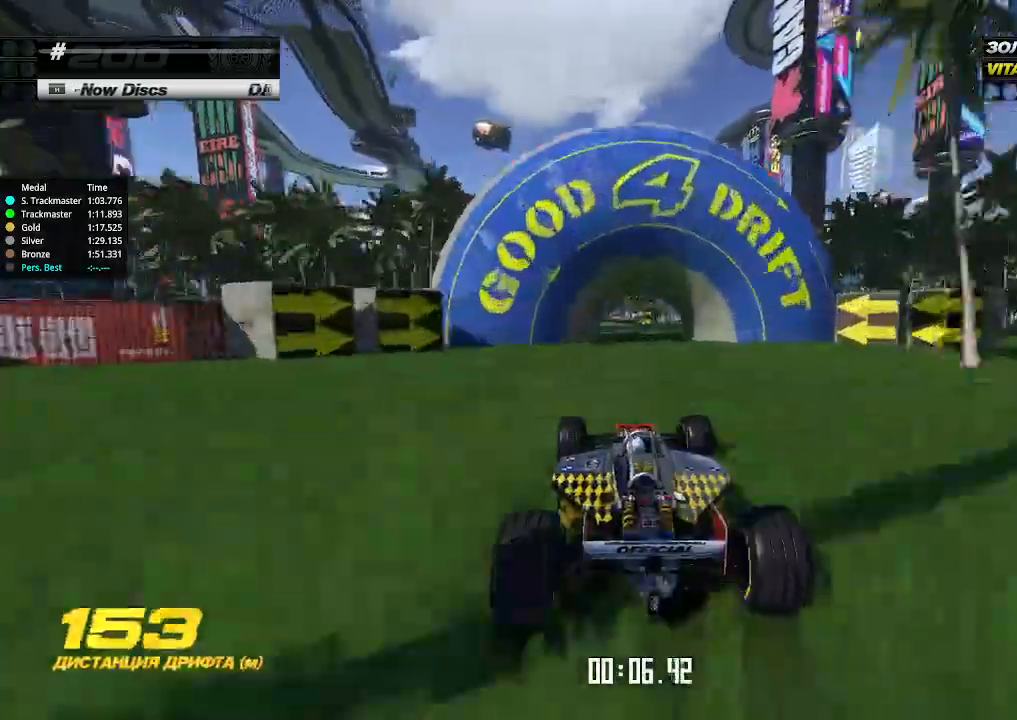
{"keys": ["up"], "events": [[67, "left", "up"], [200, "left", "down"], [267, "left", "up"], [400, "left", "down"], [500, "left", "up"]]}
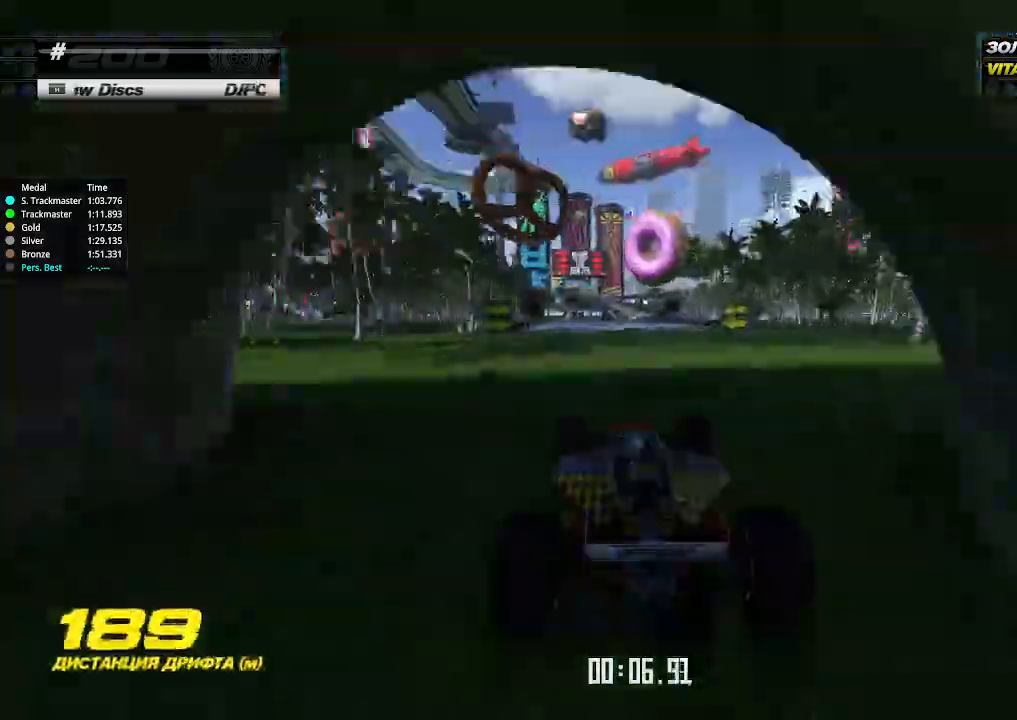
{"keys": ["up"], "events": [[367, "right", "down"], [433, "right", "up"]]}
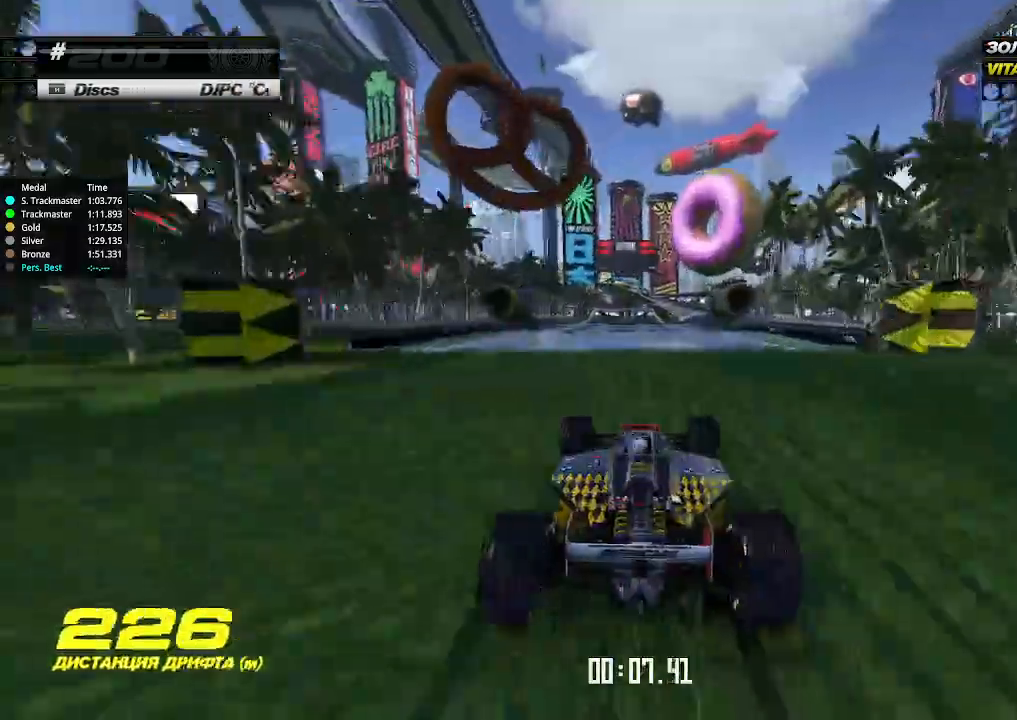
{"keys": ["up"], "events": [[100, "left", "down"], [167, "left", "up"], [333, "down", "down"], [467, "down", "up"]]}